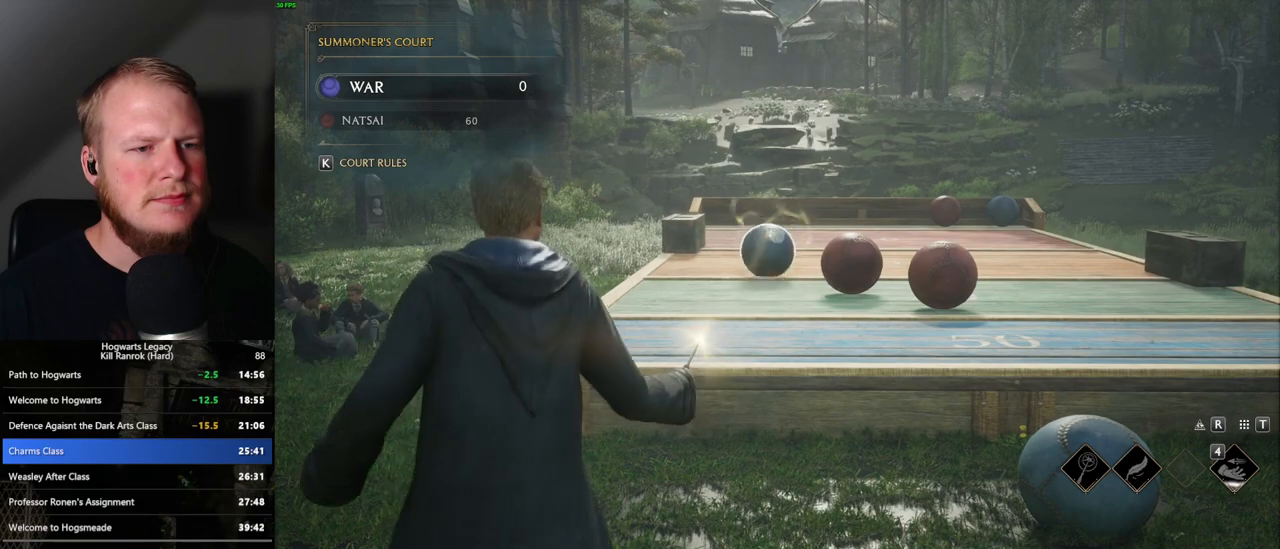
Gameplay with keyboard and mouse; each line is a JSON object with the keys and mouse buttons held at the frame after it. "events" lists presses ("down") and releases ("up") of ".", "/", "0", "1", "2", "3", "4", "5", "6", "7", "8", "9", "a", "alt_l", "alt_r", "b", "backslash", "backspace", "c", "caps_lock", "comma", "ctrl_l", "ctrl_r", "d", "e", "equals", "escape", "f", "f1", "f10", "f11", "f12", "f2", "f3", "f4", "f5", "f6", "f7", "f8", "f9", "g", "h", "i", "j", "k", "l", "lbracket", "m", "minus", "n", "o", "p", "q", "quote", "r", "rbracket", "return", "s", "semicolon", "shift_l", "shift_r", "space", "super_l", "super_r", "t", "tab", "tilde", "u", "v", "w", "x", "y", "z", "mouse_left", "mouse_wheel", "mouse_right", "mouse_mb4" and "mouse_mb5" between this image and that frame as [ms after this image, input, new state], when the widget could be followed in between. "mouse_left", "mouse_wheel", "mouse_right", "mouse_mb4", "mouse_mb5" = the "left", "wheel", "right", "mb4", "mb5" buttons of the "mouse" list. No other keys are recorded. "wheel" means that the mouse wheel is clicked or scrolled. Mouse movement is not recorded.
{"keys": [], "mouse": ["right"], "events": []}
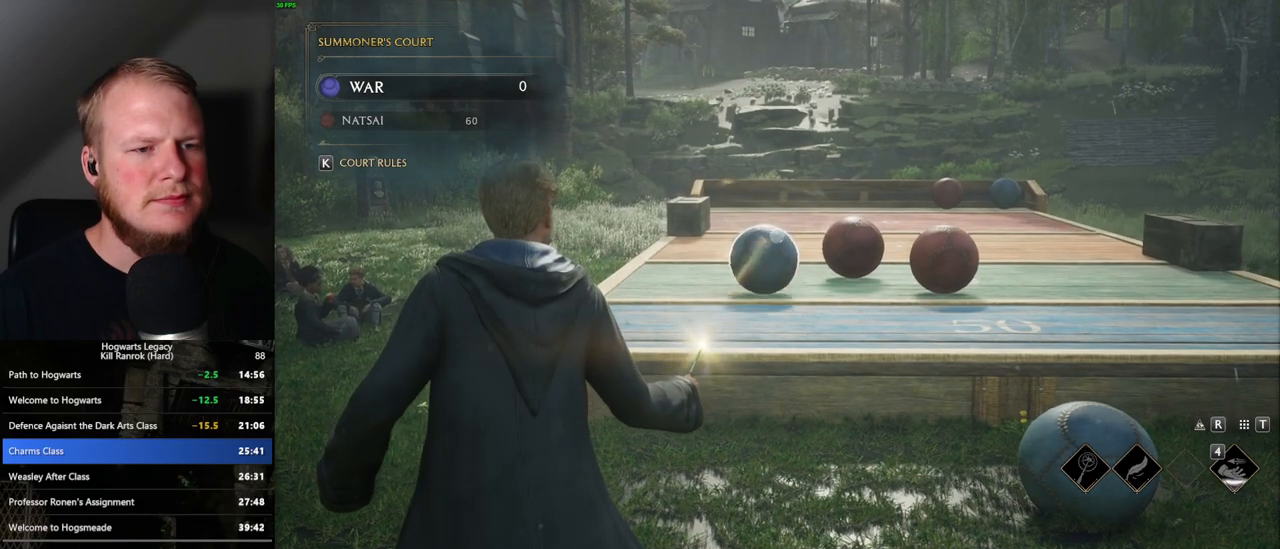
{"keys": [], "mouse": ["right"], "events": []}
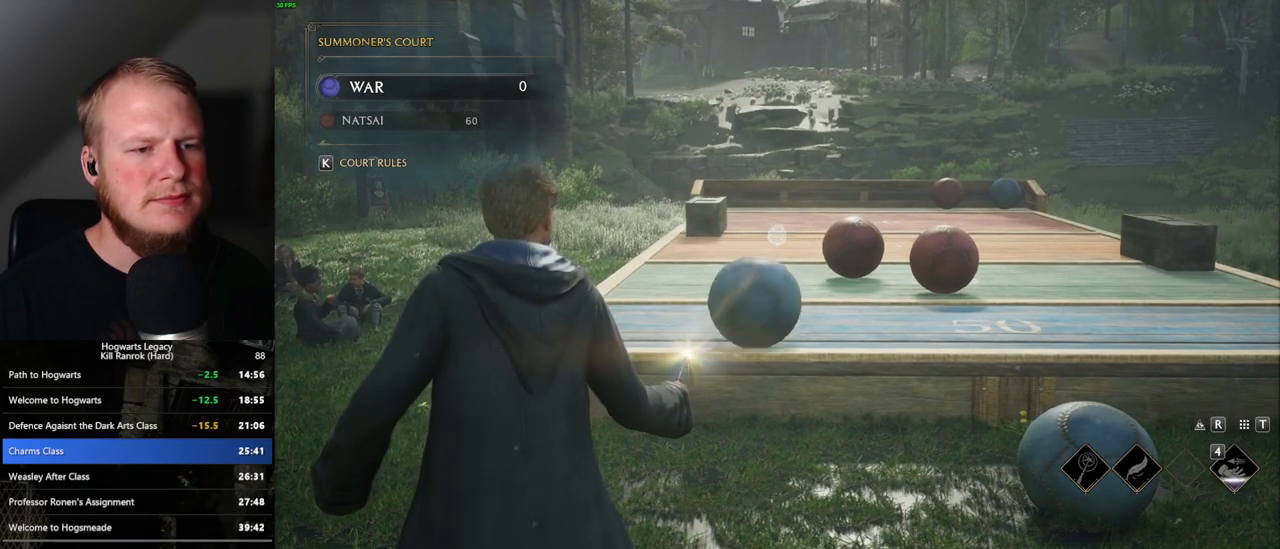
{"keys": ["a", "s"], "mouse": [], "events": [[183, "4", "down"], [317, "4", "up"], [400, "mouse_right", "up"], [450, "s", "down"], [467, "a", "down"]]}
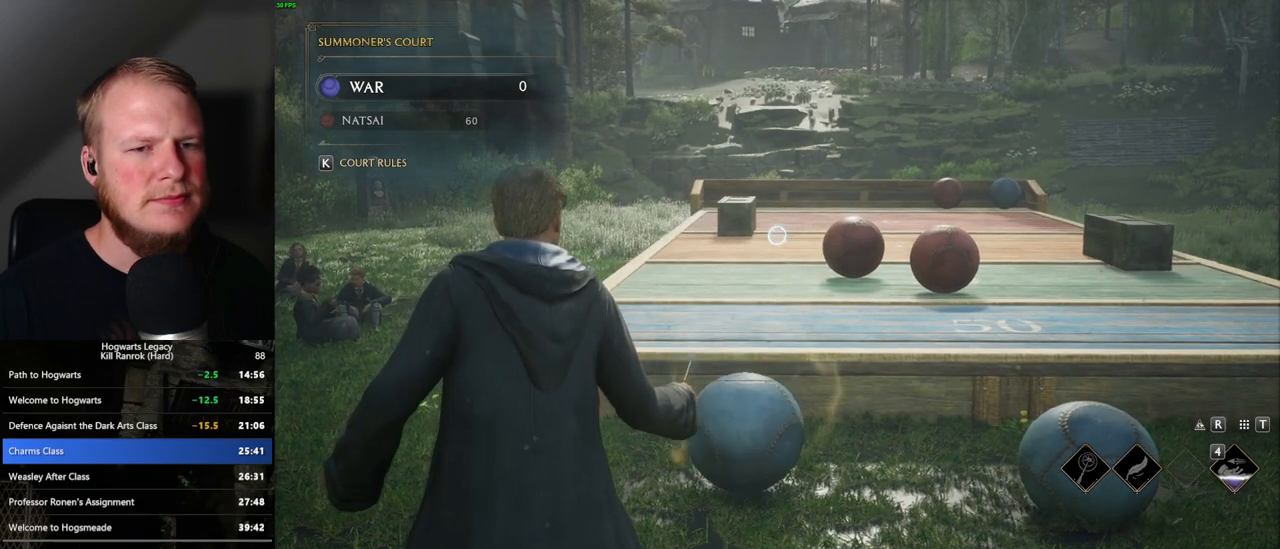
{"keys": ["d", "s"], "mouse": [], "events": [[17, "a", "up"], [300, "d", "down"]]}
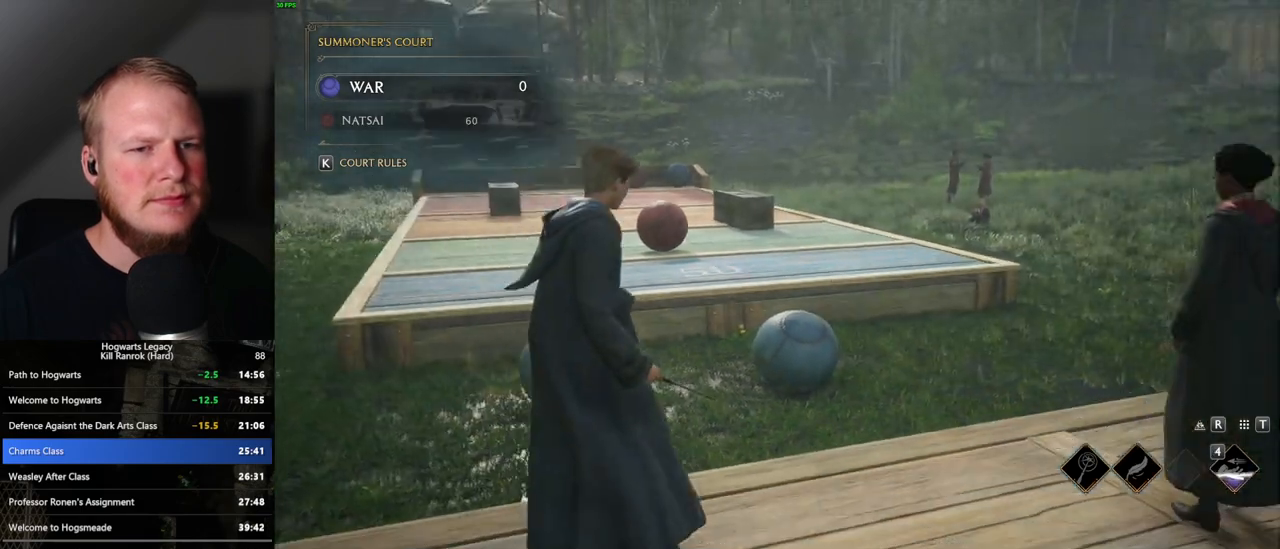
{"keys": ["d", "s"], "mouse": [], "events": []}
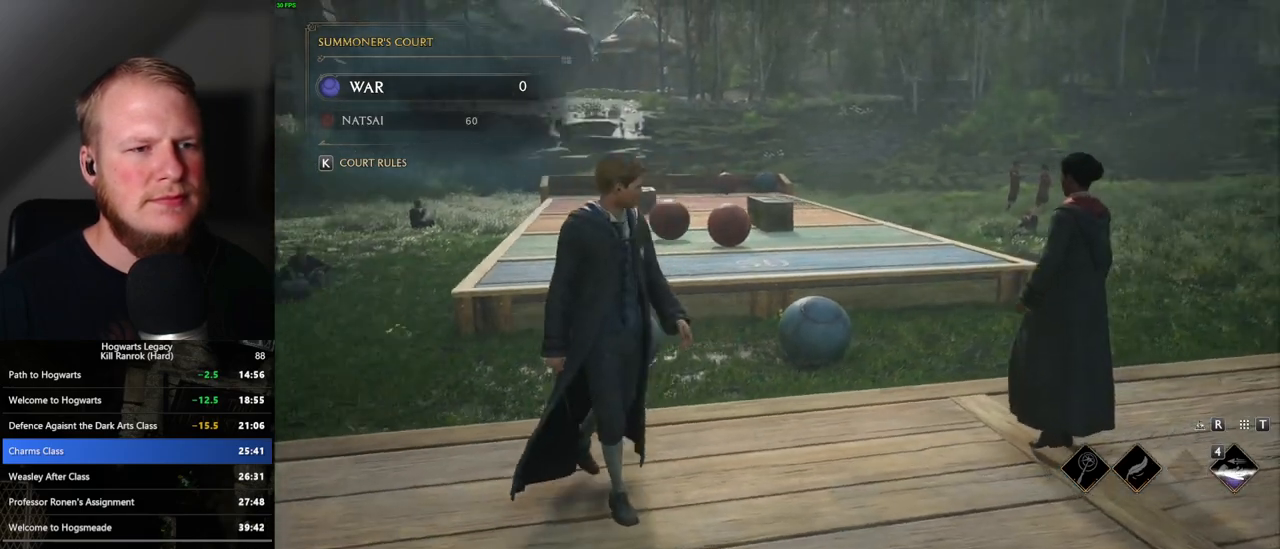
{"keys": ["d"], "mouse": [], "events": [[433, "s", "up"]]}
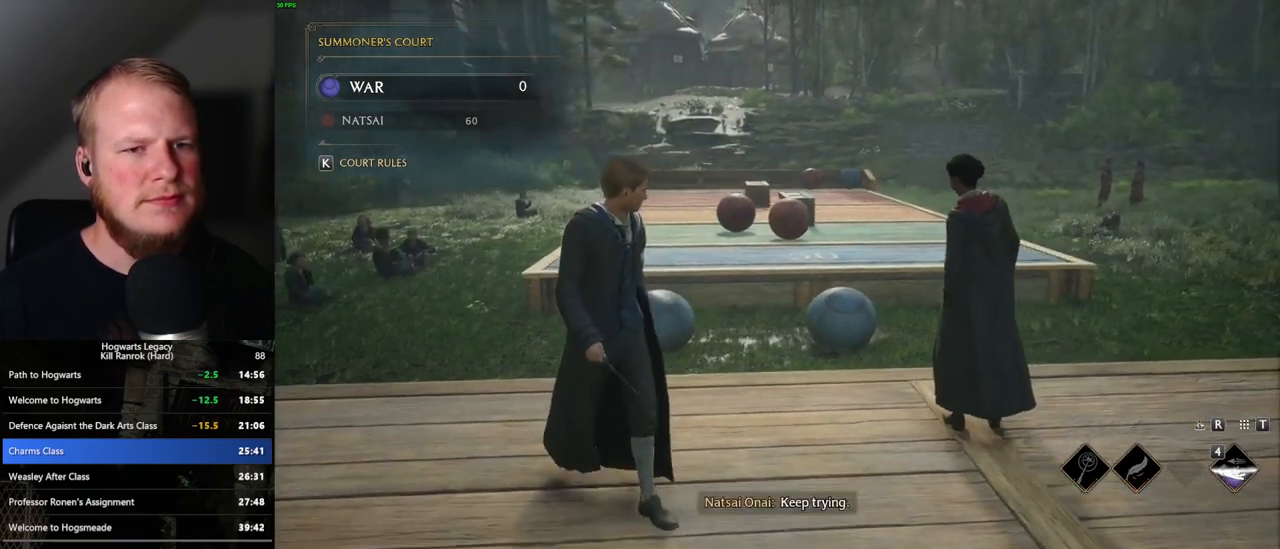
{"keys": ["d"], "mouse": [], "events": []}
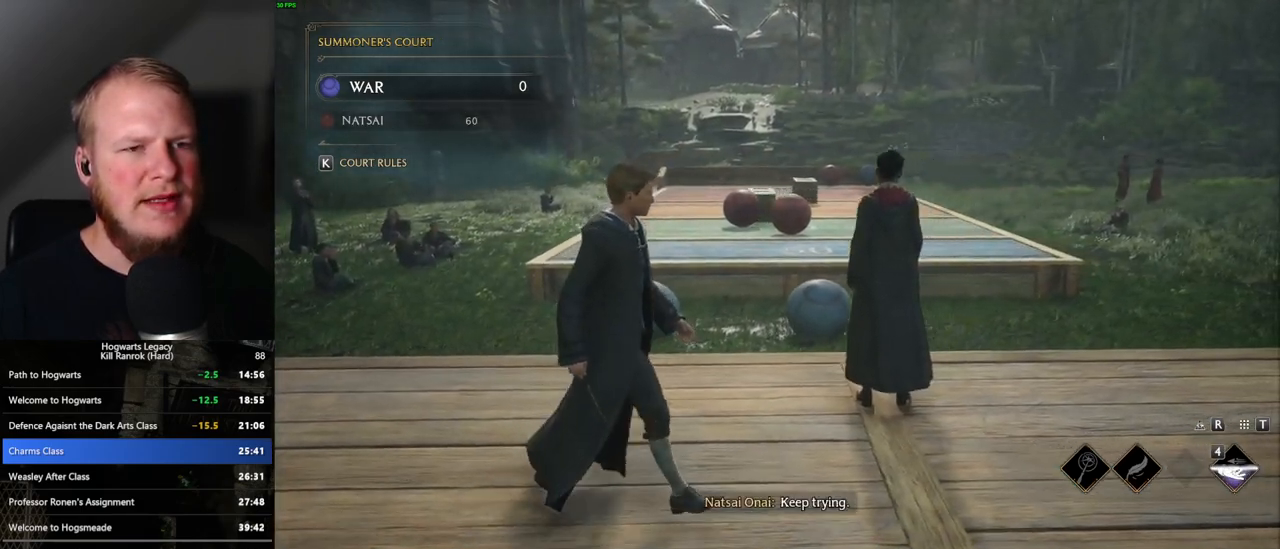
{"keys": ["d"], "mouse": [], "events": []}
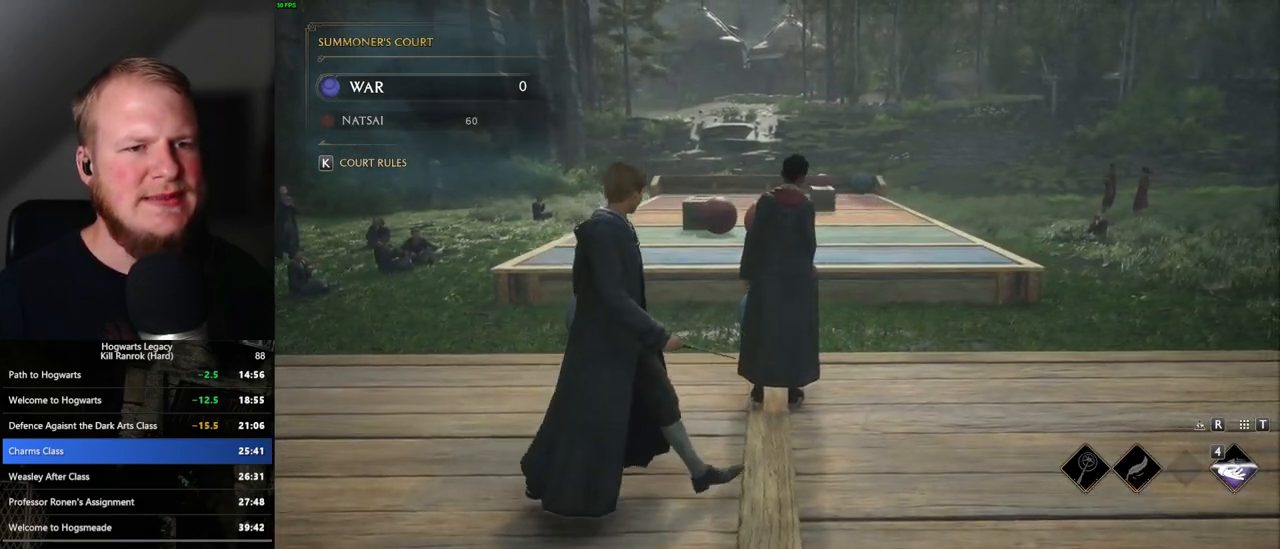
{"keys": ["d"], "mouse": [], "events": []}
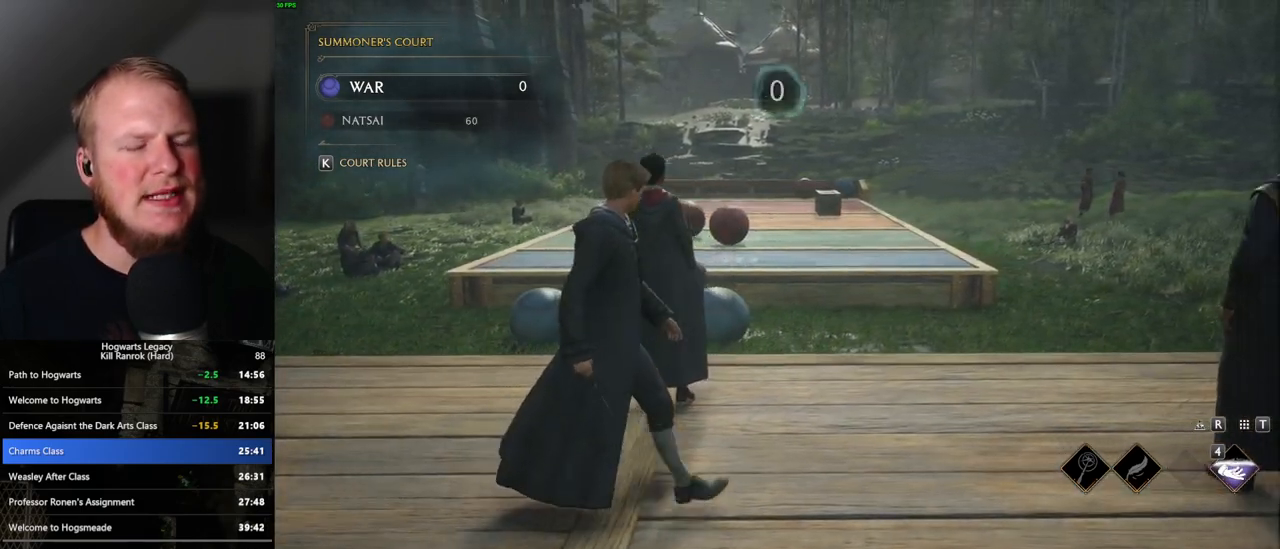
{"keys": ["d"], "mouse": [], "events": []}
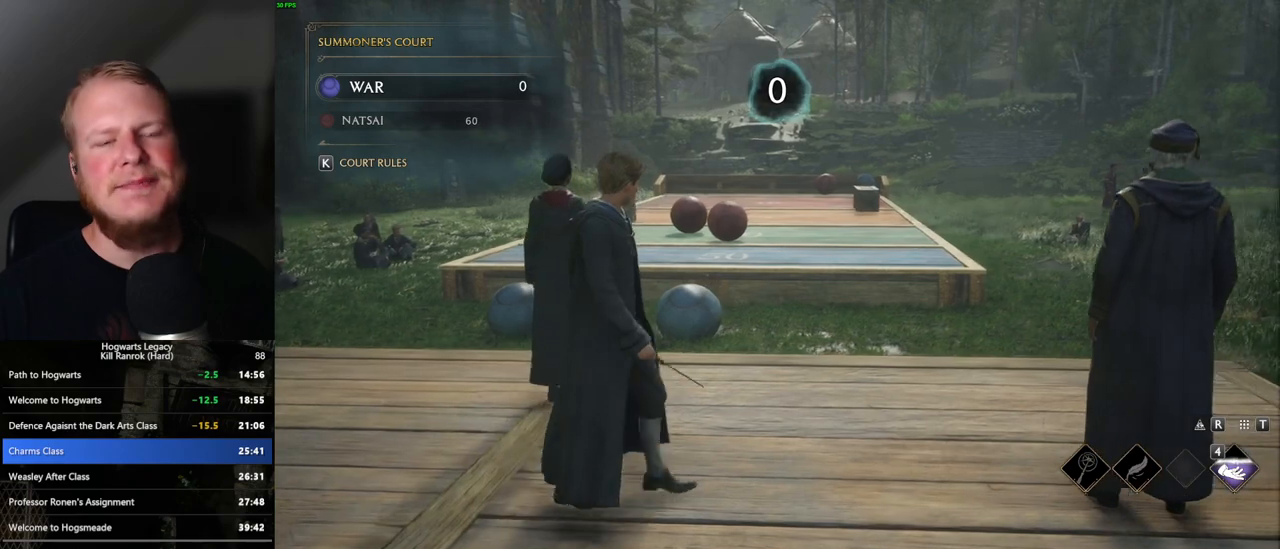
{"keys": [], "mouse": [], "events": [[367, "d", "up"]]}
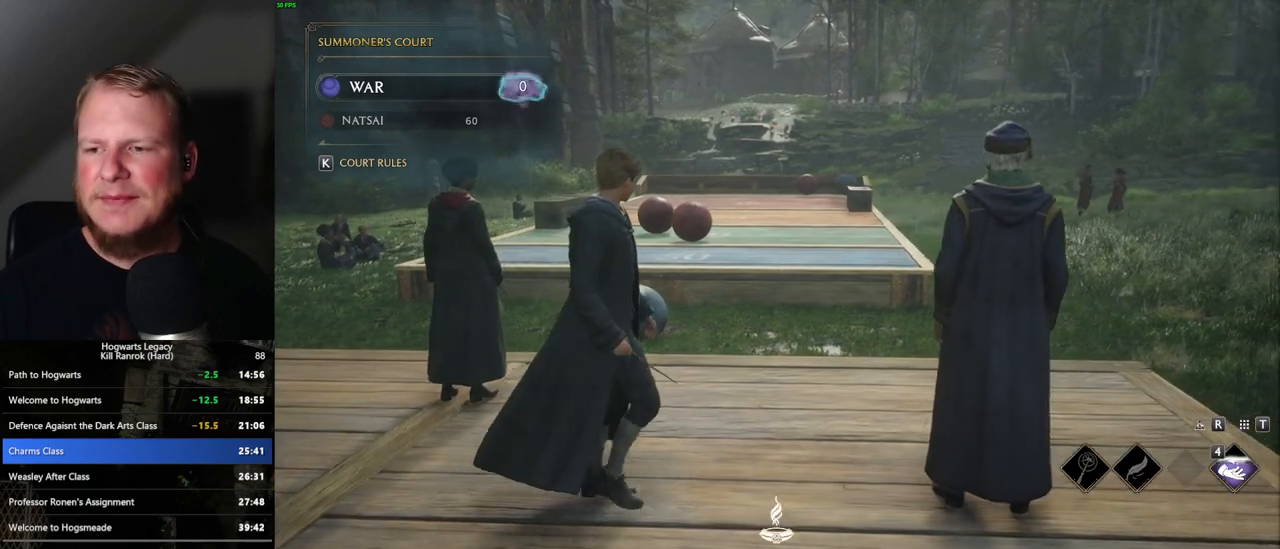
{"keys": [], "mouse": [], "events": []}
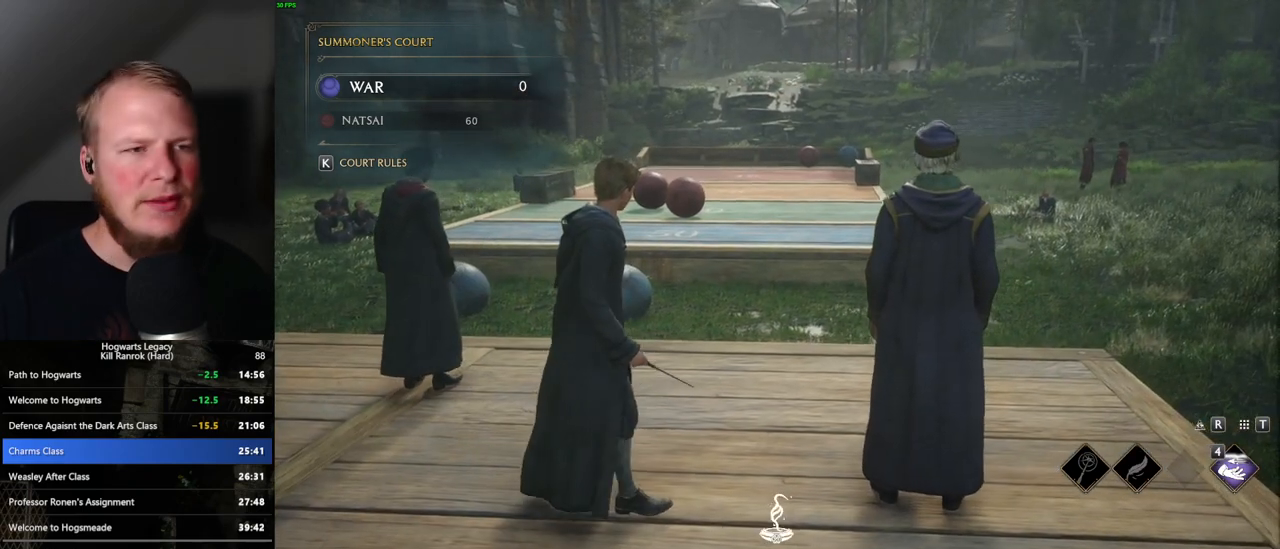
{"keys": [], "mouse": [], "events": []}
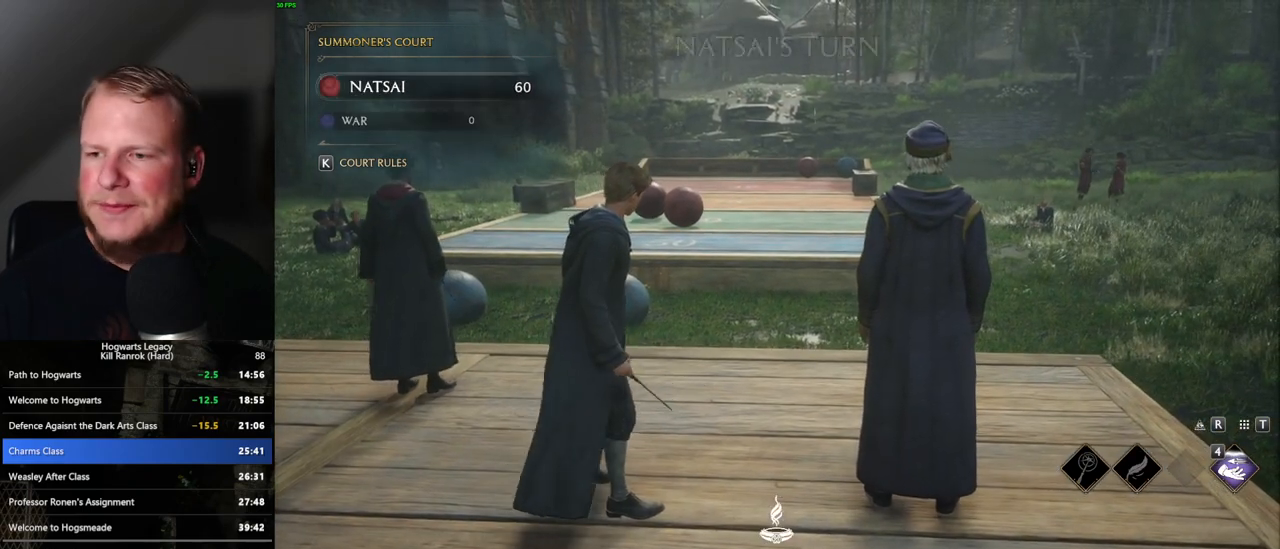
{"keys": [], "mouse": [], "events": []}
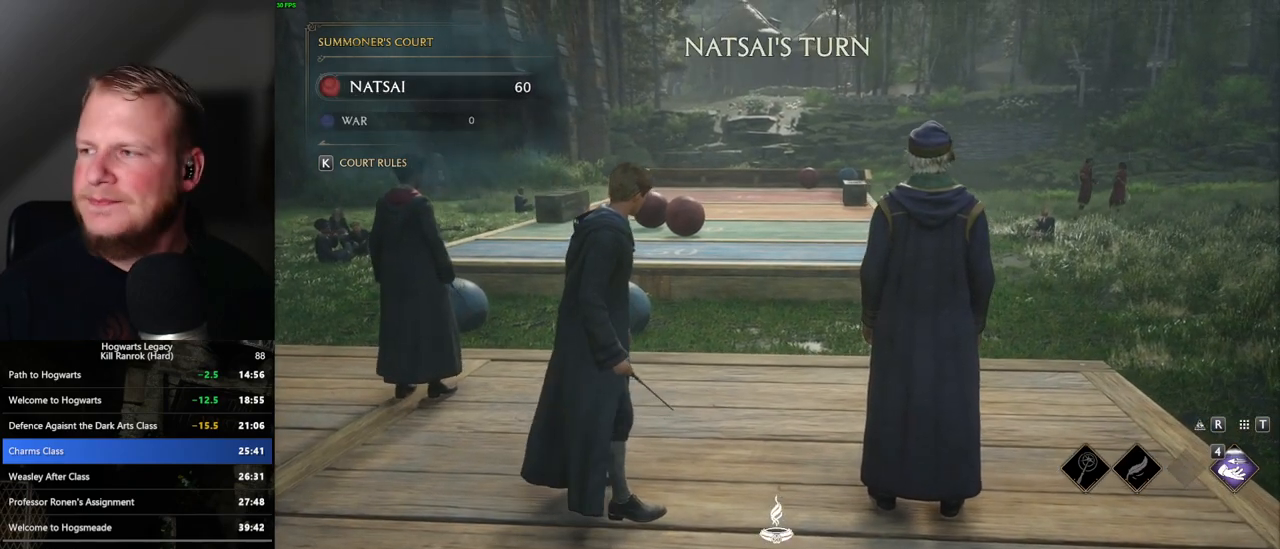
{"keys": [], "mouse": [], "events": []}
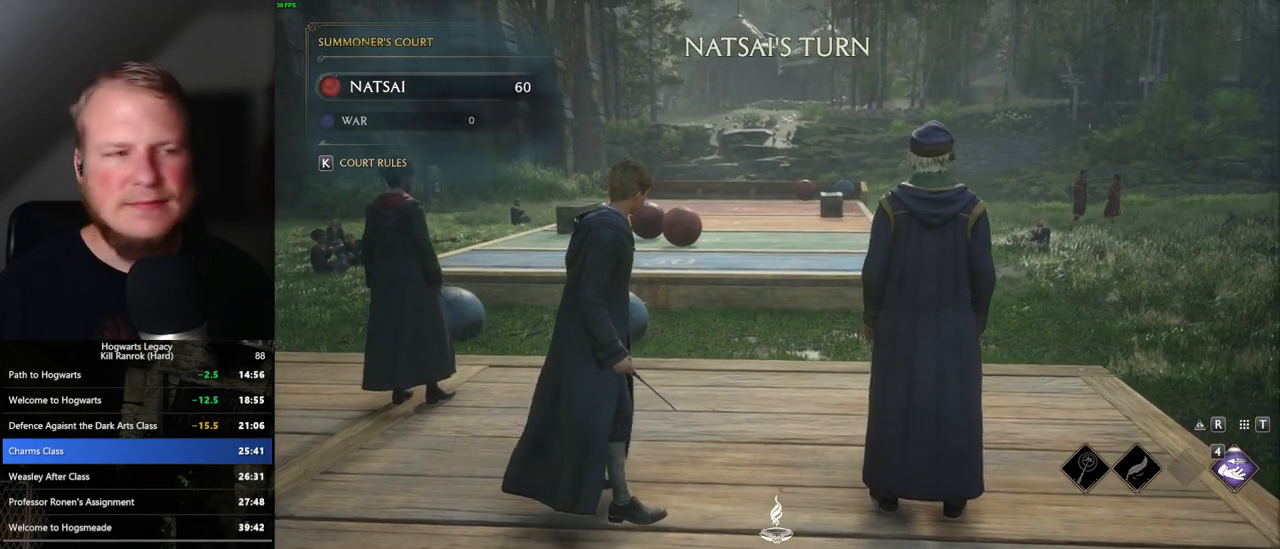
{"keys": [], "mouse": [], "events": []}
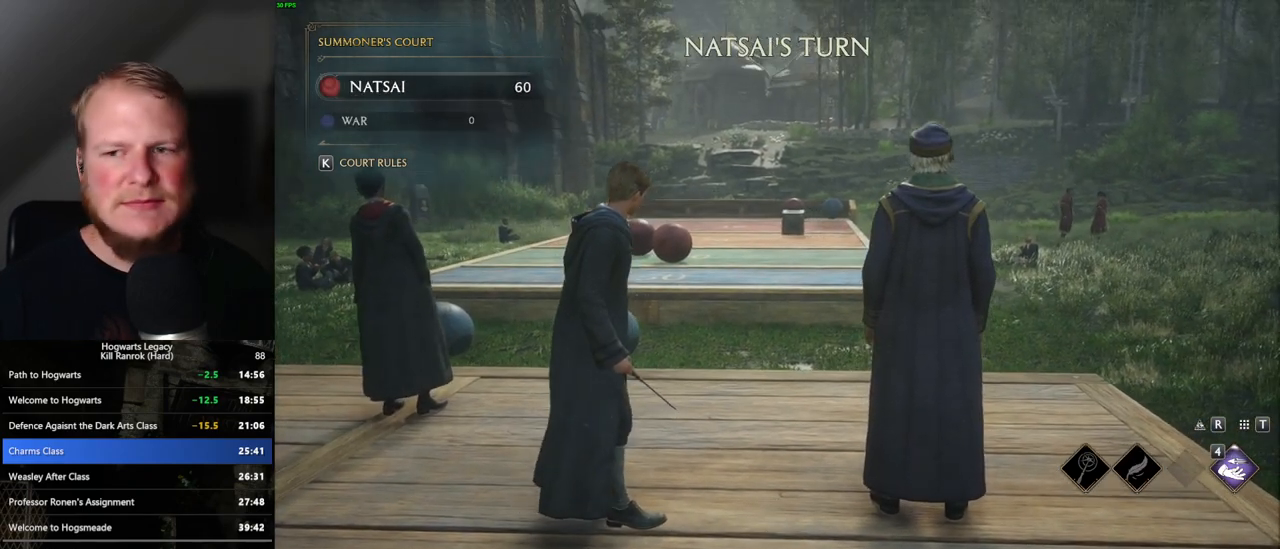
{"keys": [], "mouse": [], "events": []}
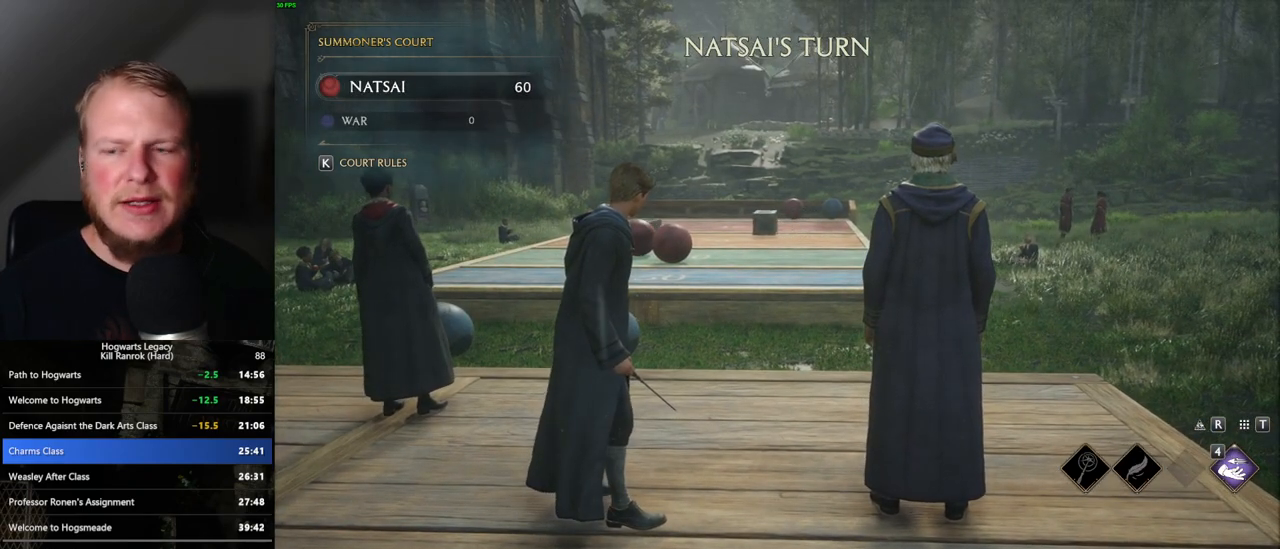
{"keys": [], "mouse": [], "events": []}
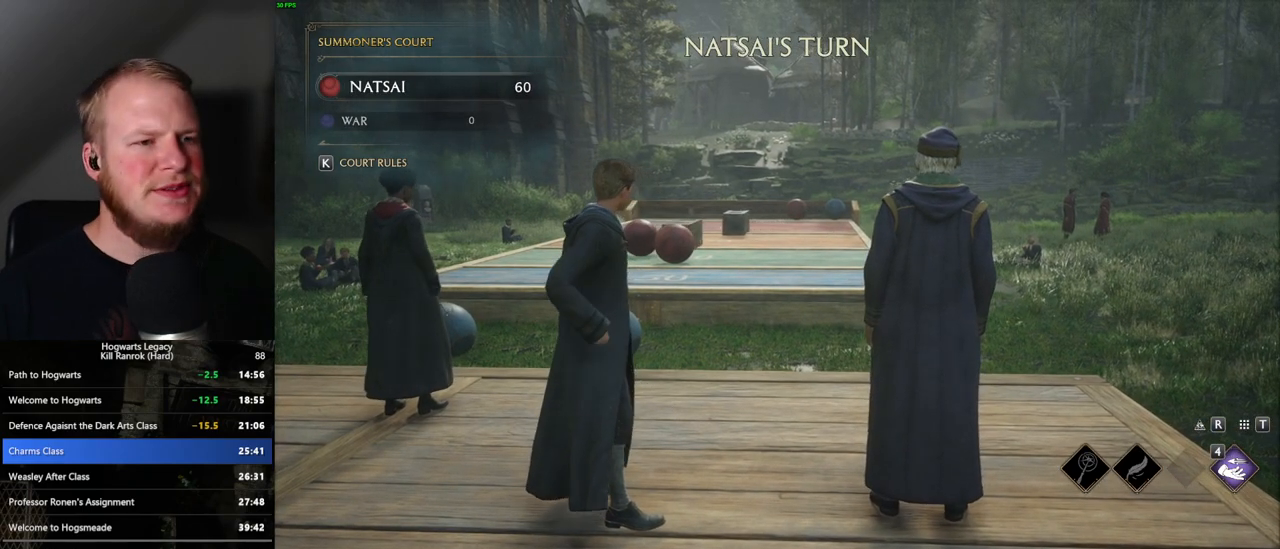
{"keys": [], "mouse": [], "events": []}
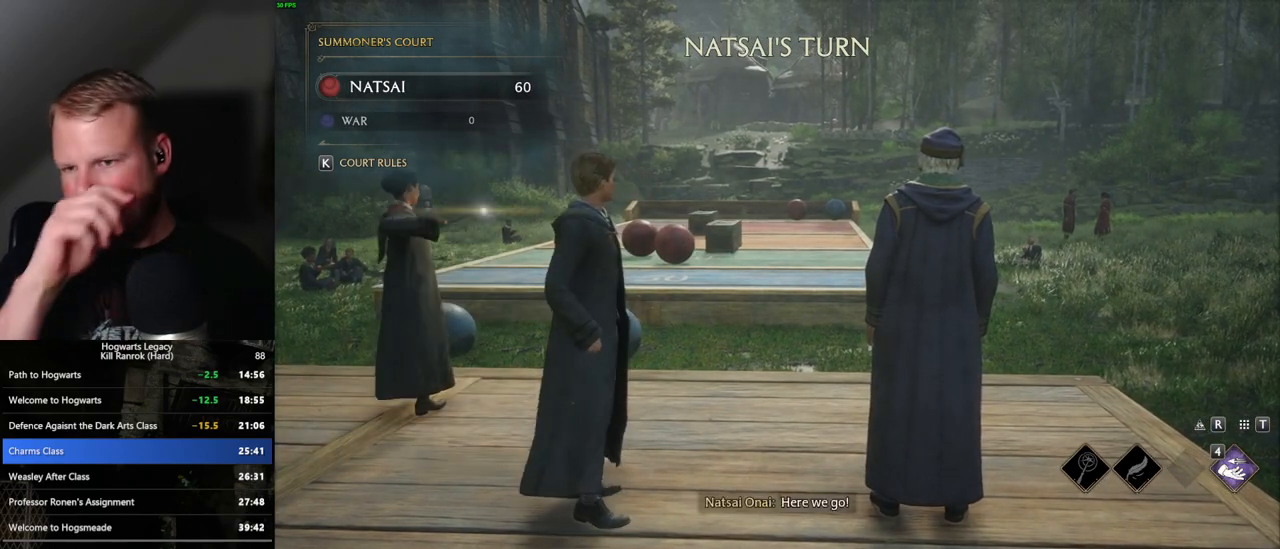
{"keys": [], "mouse": [], "events": []}
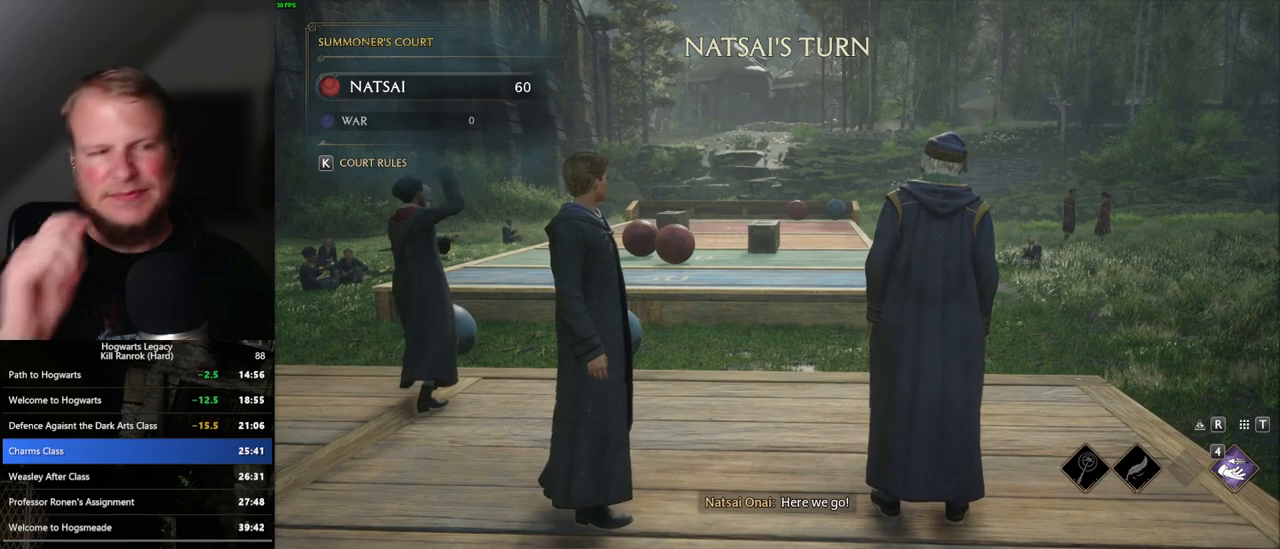
{"keys": ["w"], "mouse": [], "events": [[483, "w", "down"]]}
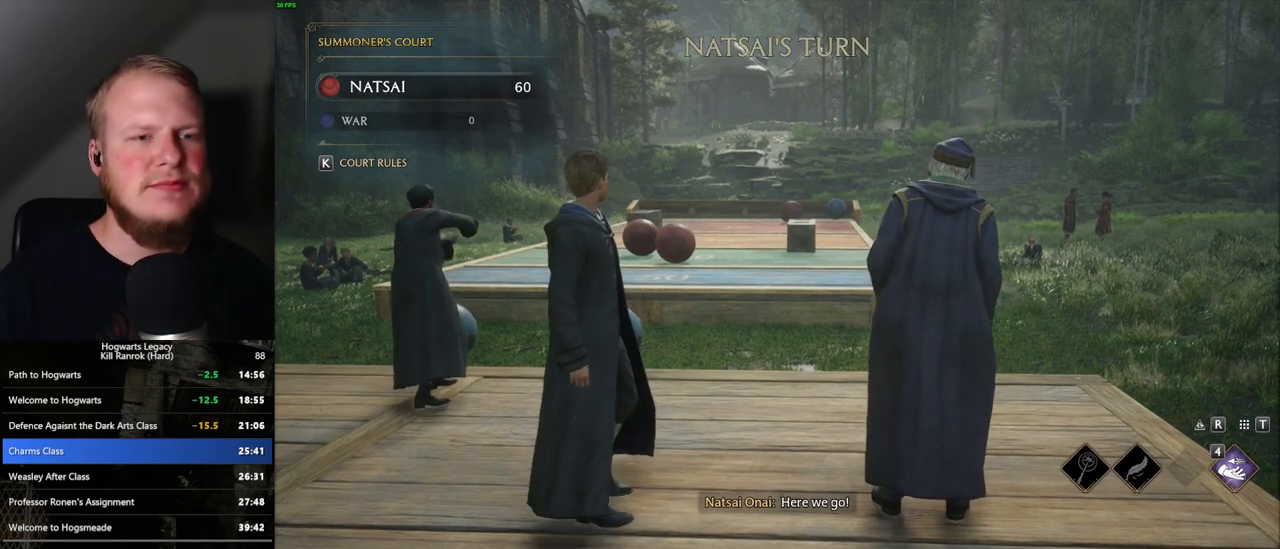
{"keys": ["w"], "mouse": [], "events": []}
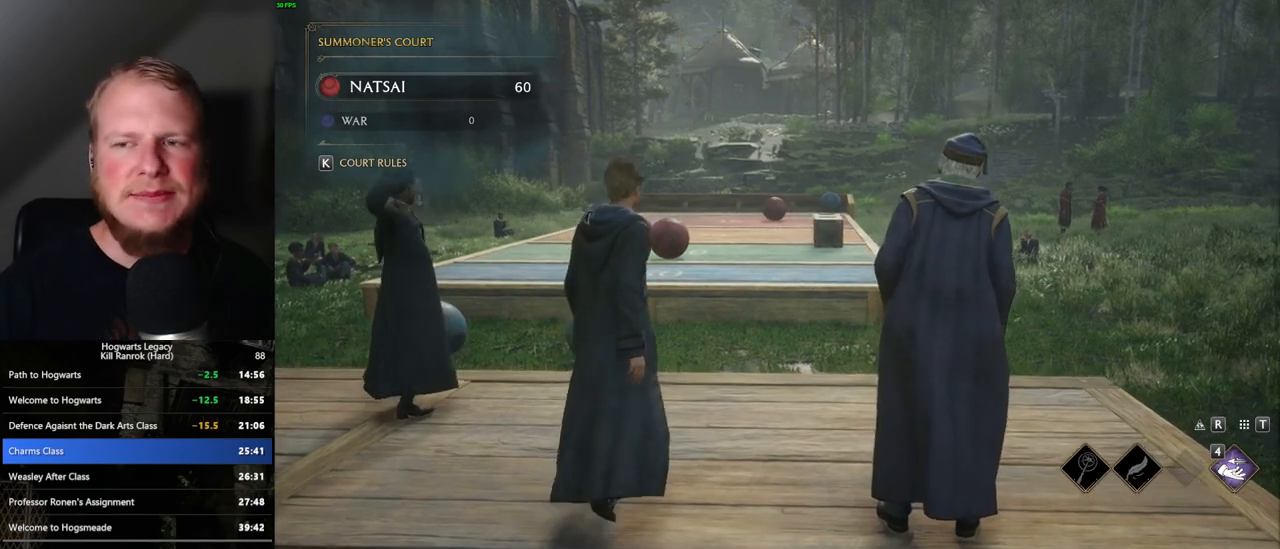
{"keys": ["d", "w"], "mouse": [], "events": [[317, "d", "down"]]}
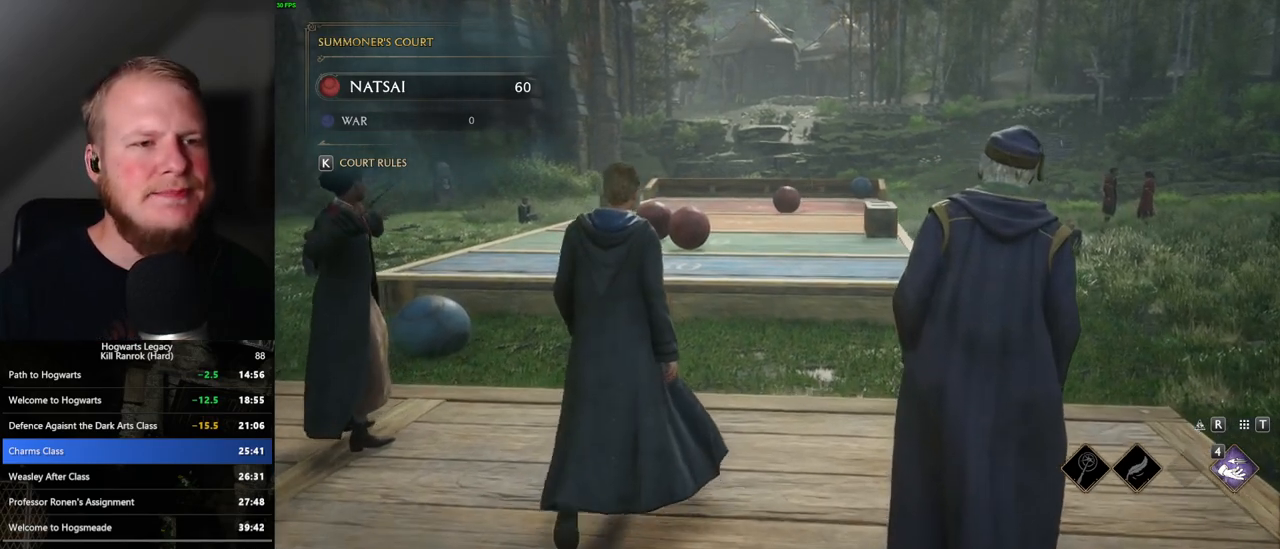
{"keys": ["d"], "mouse": [], "events": [[33, "w", "up"]]}
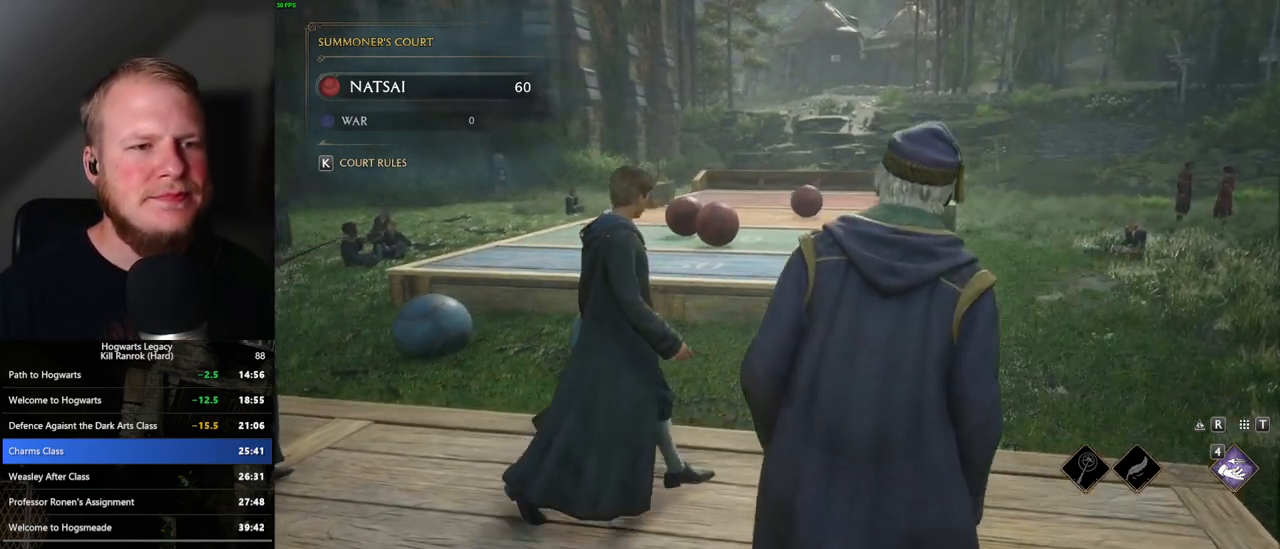
{"keys": ["d"], "mouse": [], "events": []}
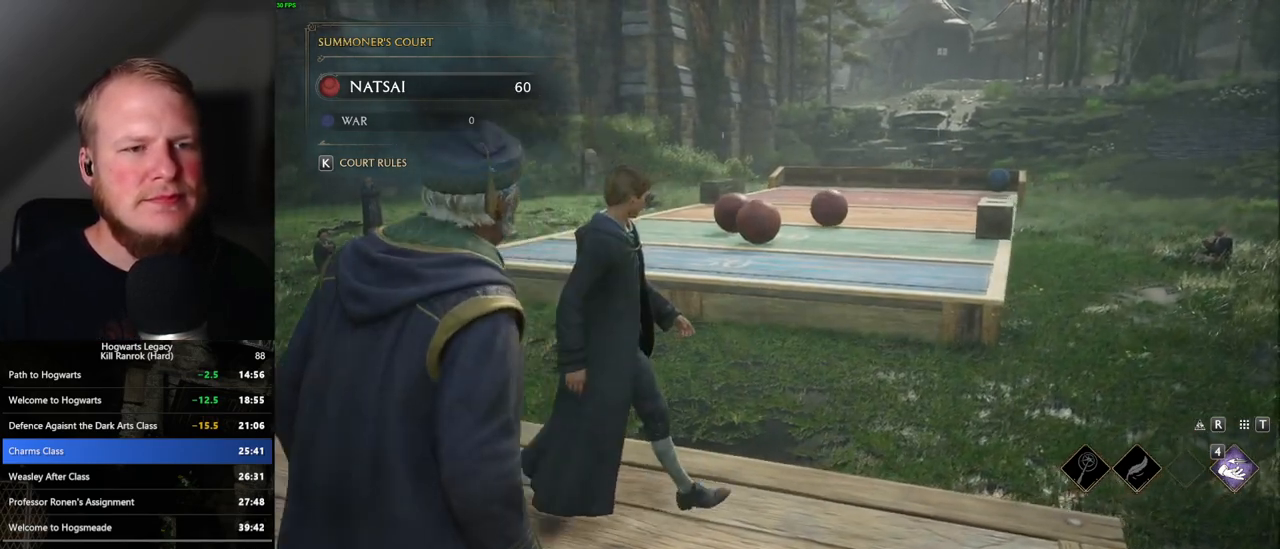
{"keys": ["w"], "mouse": [], "events": [[67, "w", "down"], [150, "d", "up"]]}